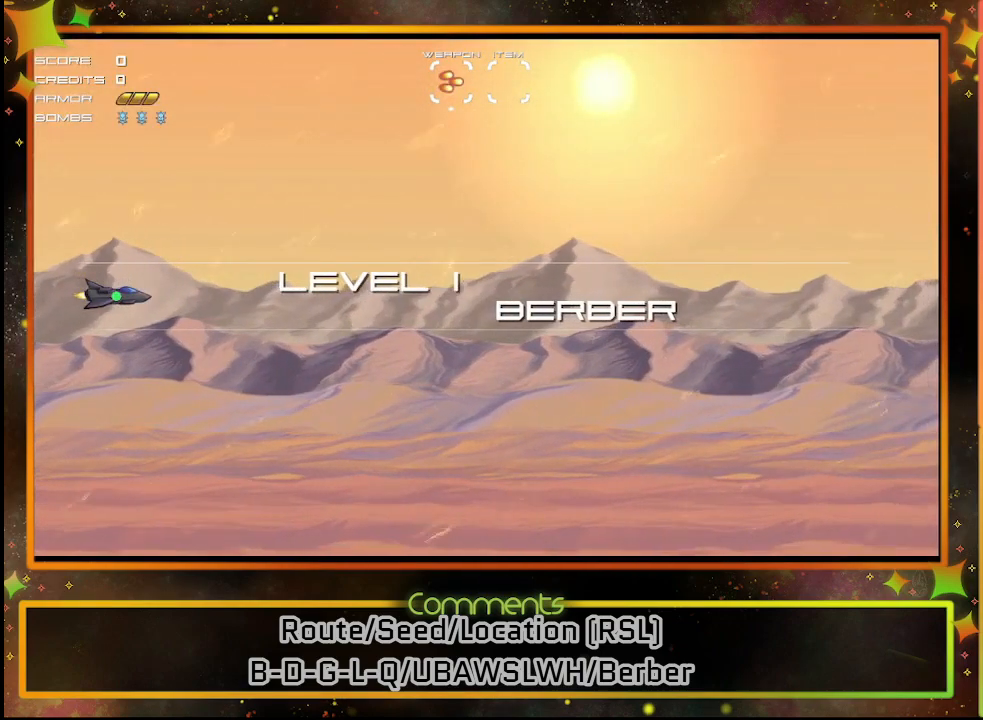
Gameplay with a controller (PlayStation layout); each line is a JSON object with the inputs held at the frame after it. "events" lists button and stick changes between this image and that frame as [ms after this image, input, new state], when the widget could be followed in between. Not read: R3 right_stick.
{"buttons": ["DPAD_RIGHT"], "left_stick": "center", "events": [[483, "DPAD_RIGHT", "down"]]}
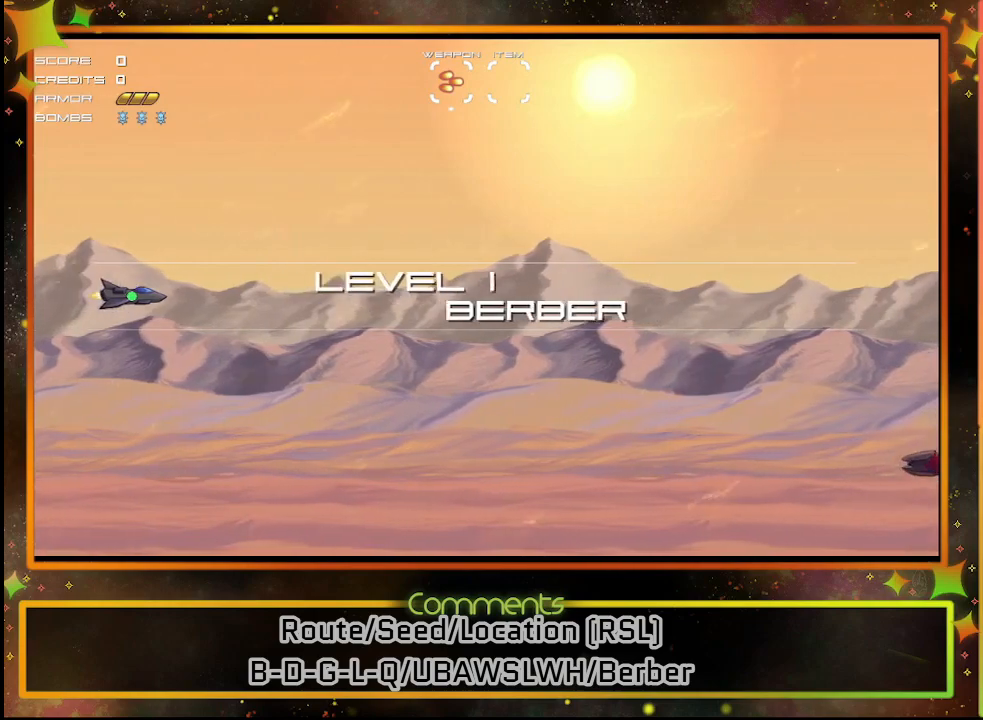
{"buttons": [], "left_stick": "center", "events": [[150, "DPAD_RIGHT", "up"]]}
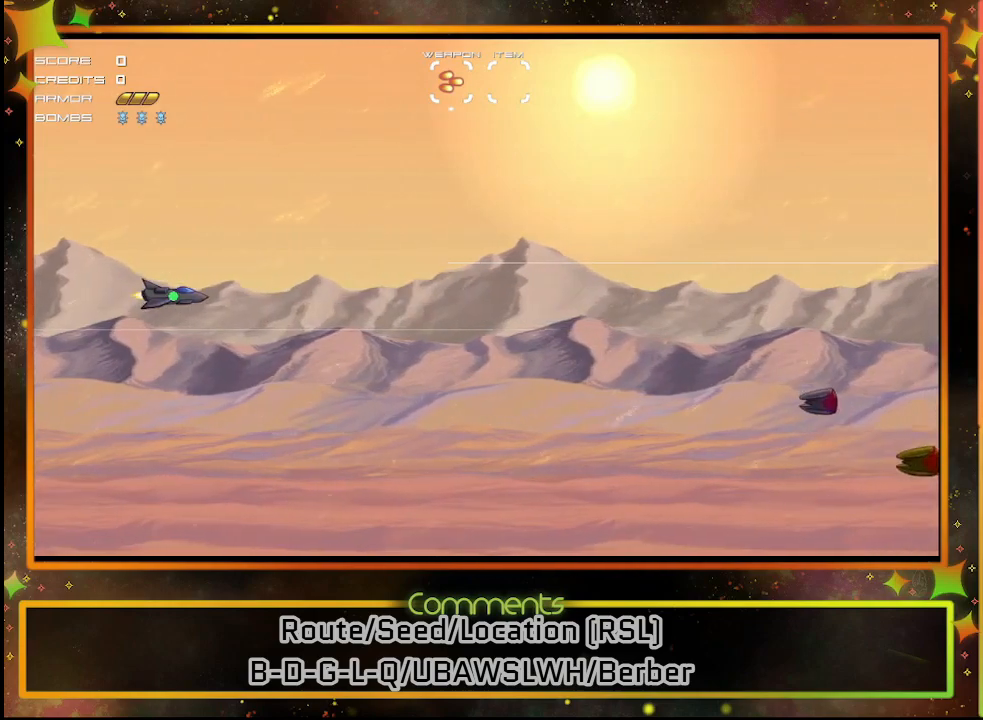
{"buttons": [], "left_stick": "center", "events": [[317, "DPAD_UP", "down"], [383, "DPAD_RIGHT", "down"], [400, "DPAD_UP", "up"], [483, "DPAD_RIGHT", "up"]]}
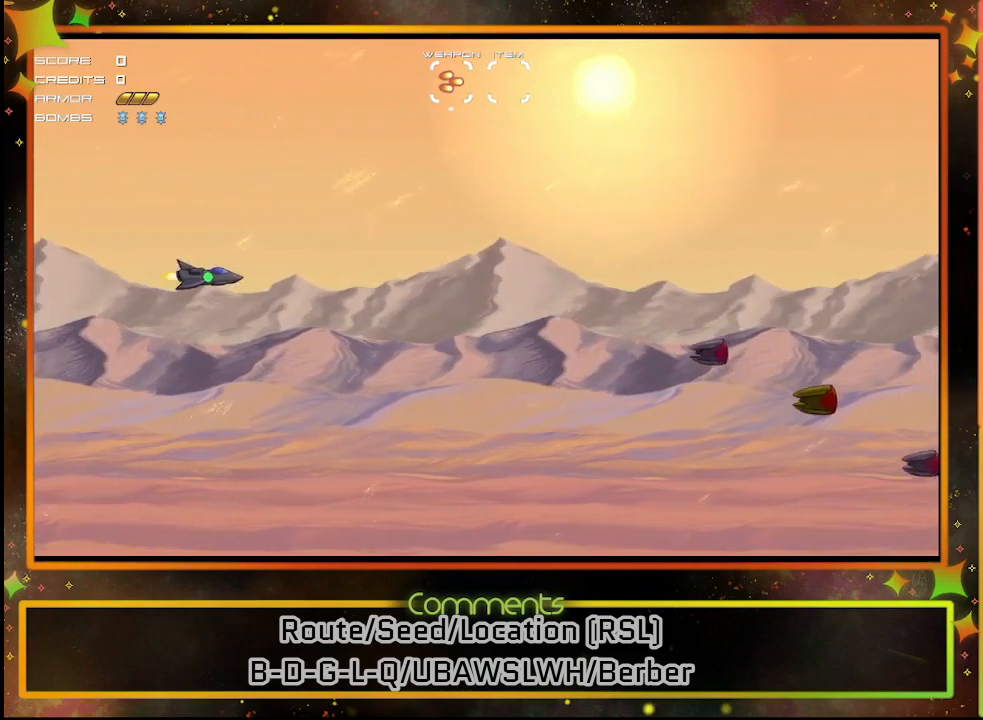
{"buttons": ["SQUARE"], "left_stick": "center", "events": [[17, "SQUARE", "down"], [100, "DPAD_DOWN", "down"], [217, "DPAD_DOWN", "up"]]}
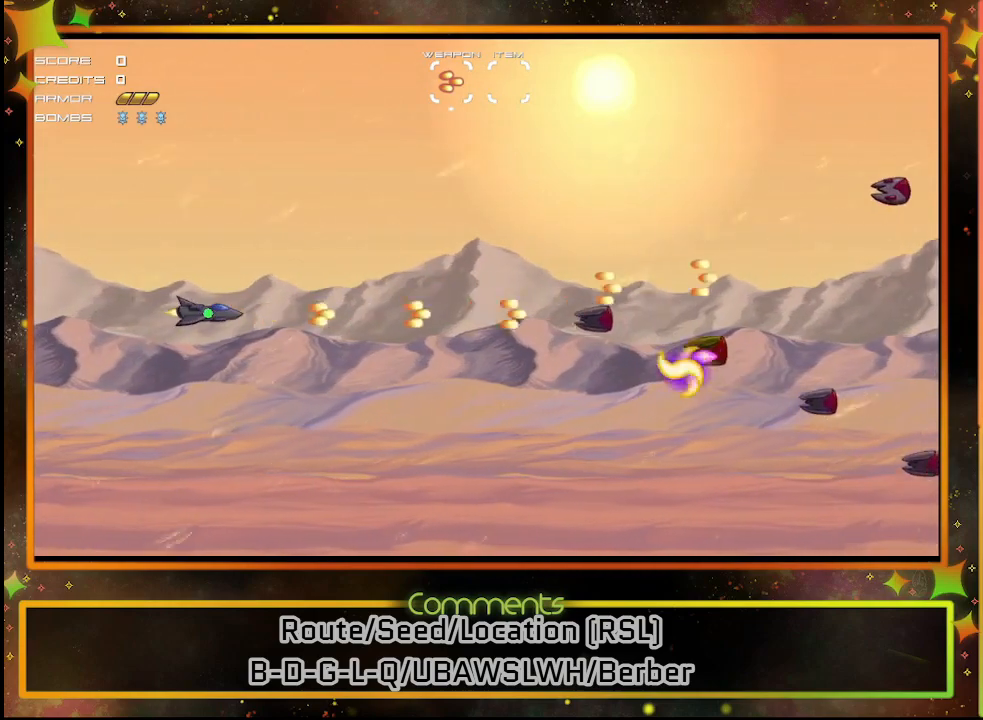
{"buttons": ["SQUARE"], "left_stick": "center", "events": [[117, "DPAD_UP", "down"], [217, "DPAD_UP", "up"], [367, "DPAD_DOWN", "down"], [500, "DPAD_DOWN", "up"]]}
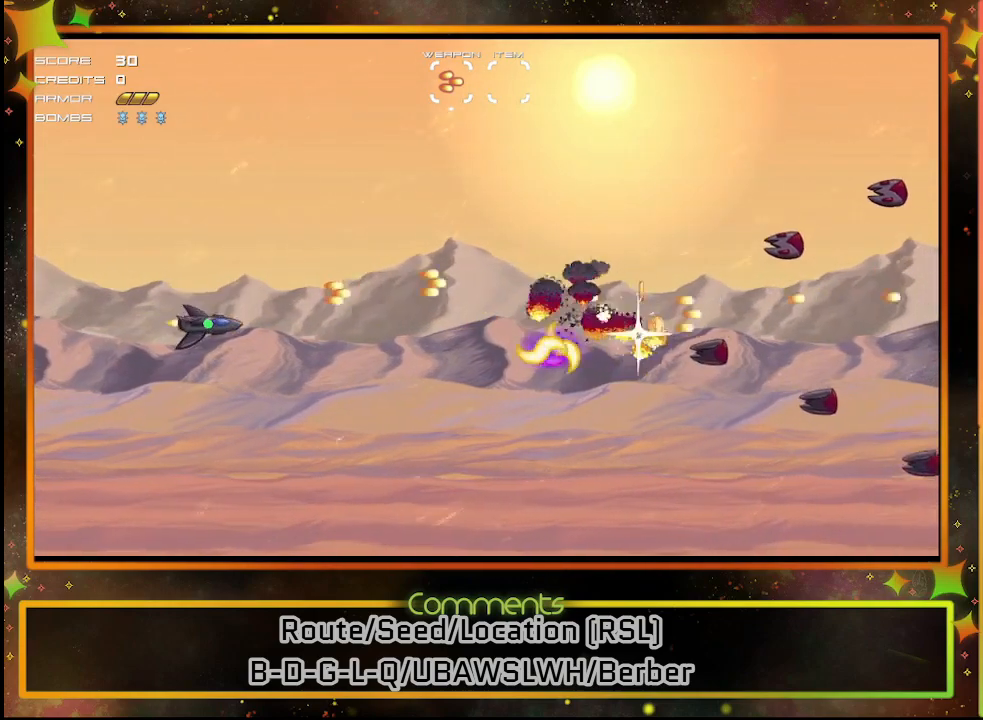
{"buttons": ["SQUARE"], "left_stick": "center", "events": []}
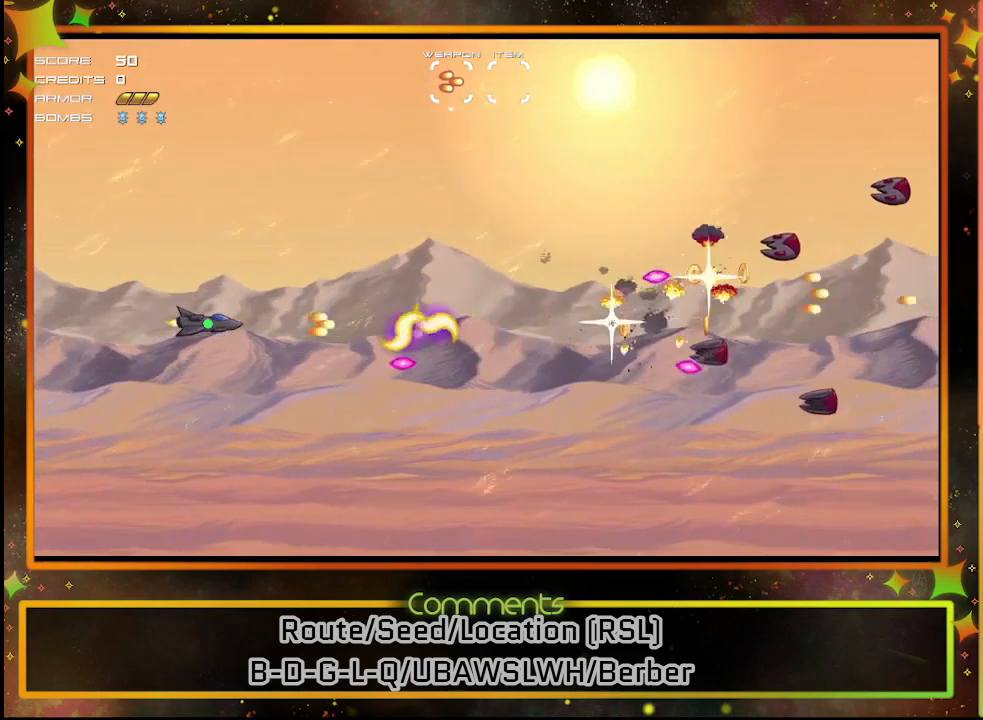
{"buttons": ["SQUARE", "DPAD_UP"], "left_stick": "center", "events": [[50, "DPAD_LEFT", "down"], [250, "DPAD_LEFT", "up"], [367, "DPAD_UP", "down"]]}
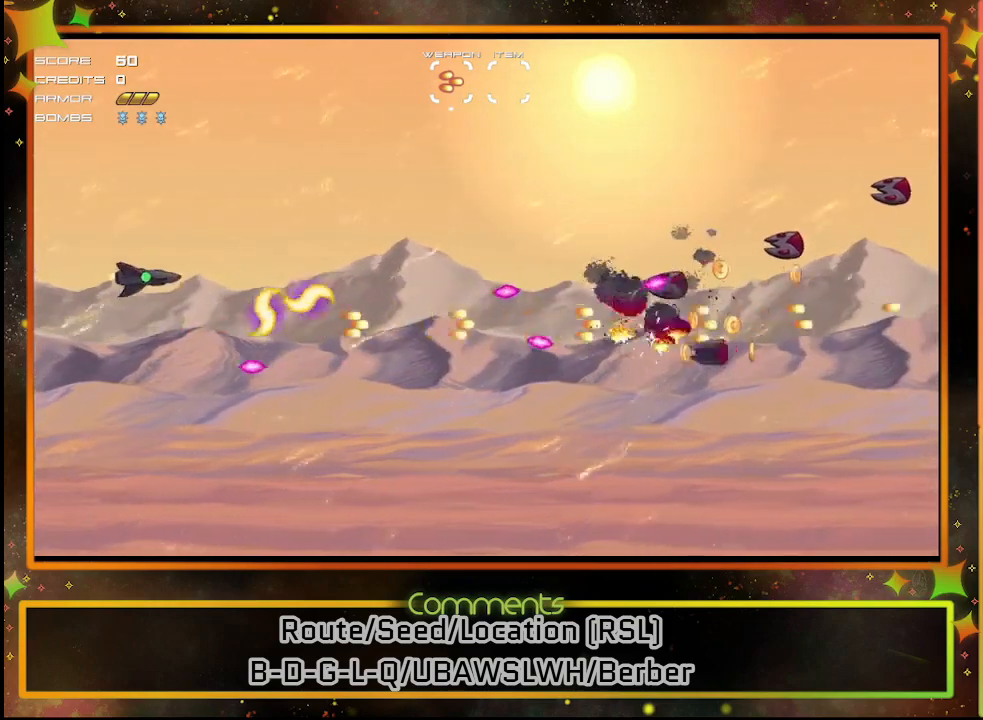
{"buttons": ["SQUARE"], "left_stick": "center", "events": [[83, "DPAD_RIGHT", "down"], [83, "DPAD_UP", "up"], [300, "DPAD_RIGHT", "up"]]}
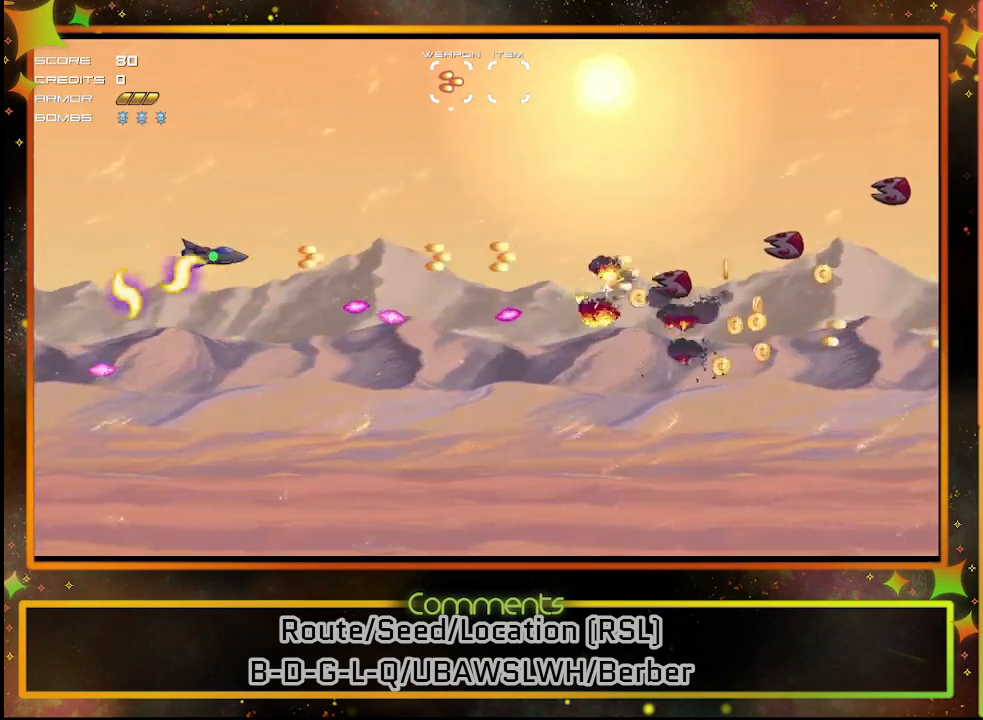
{"buttons": ["SQUARE"], "left_stick": "center", "events": []}
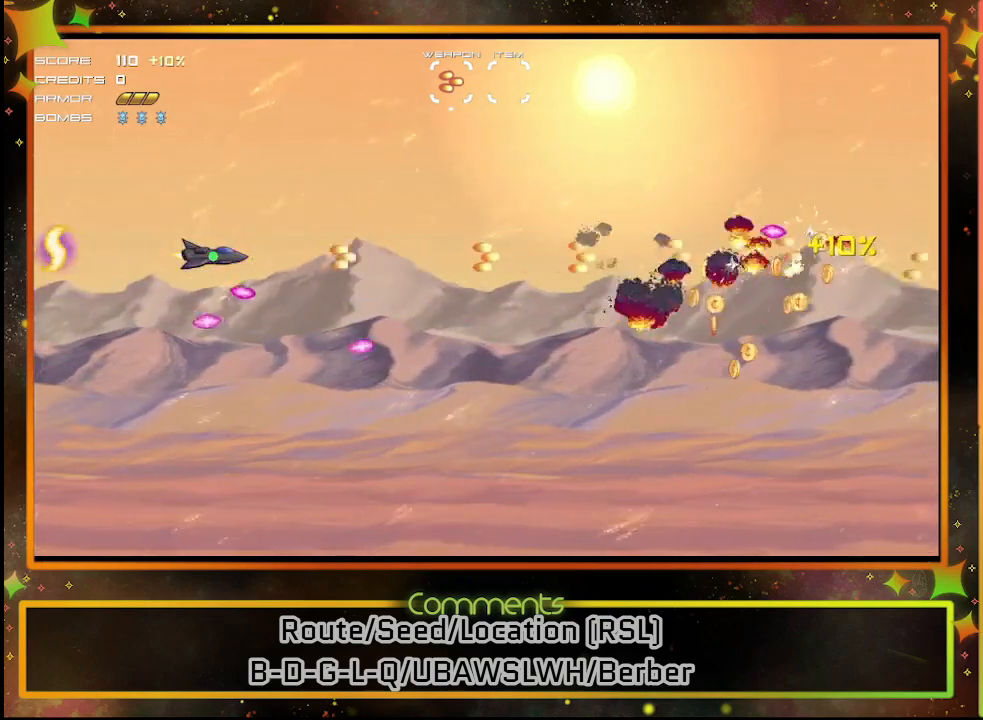
{"buttons": [], "left_stick": "center", "events": [[150, "SQUARE", "up"]]}
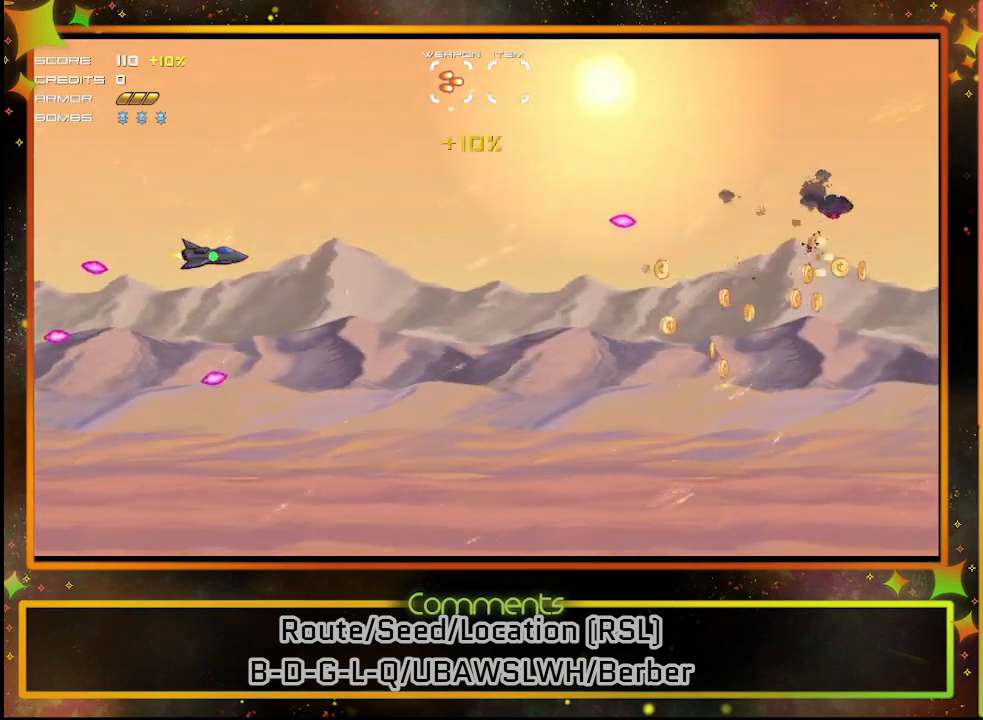
{"buttons": [], "left_stick": "center", "events": []}
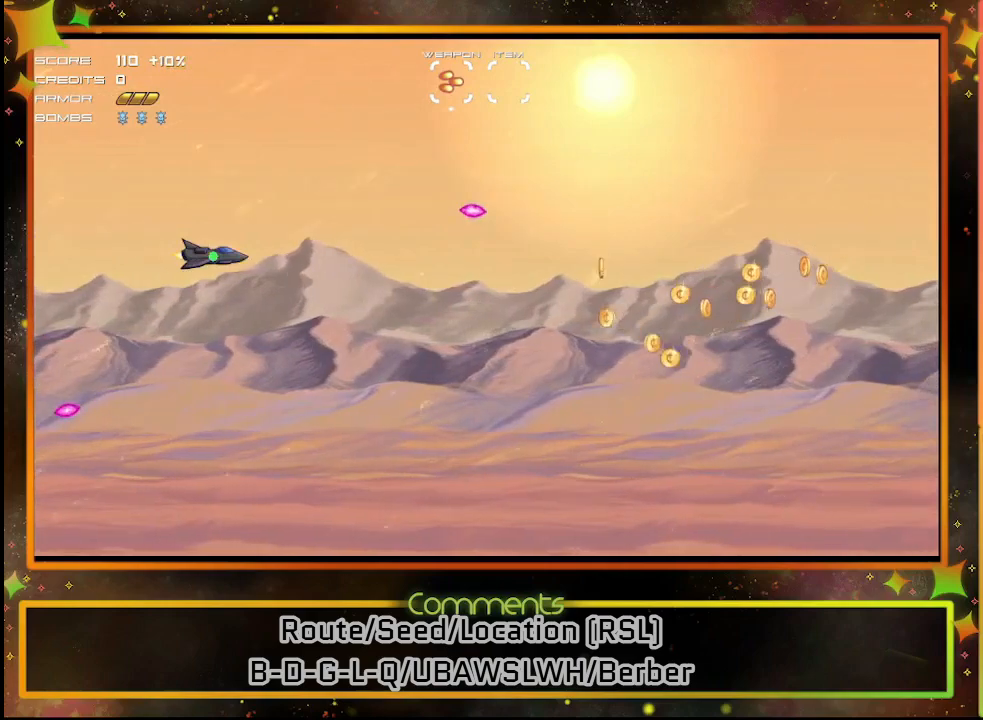
{"buttons": [], "left_stick": "center", "events": []}
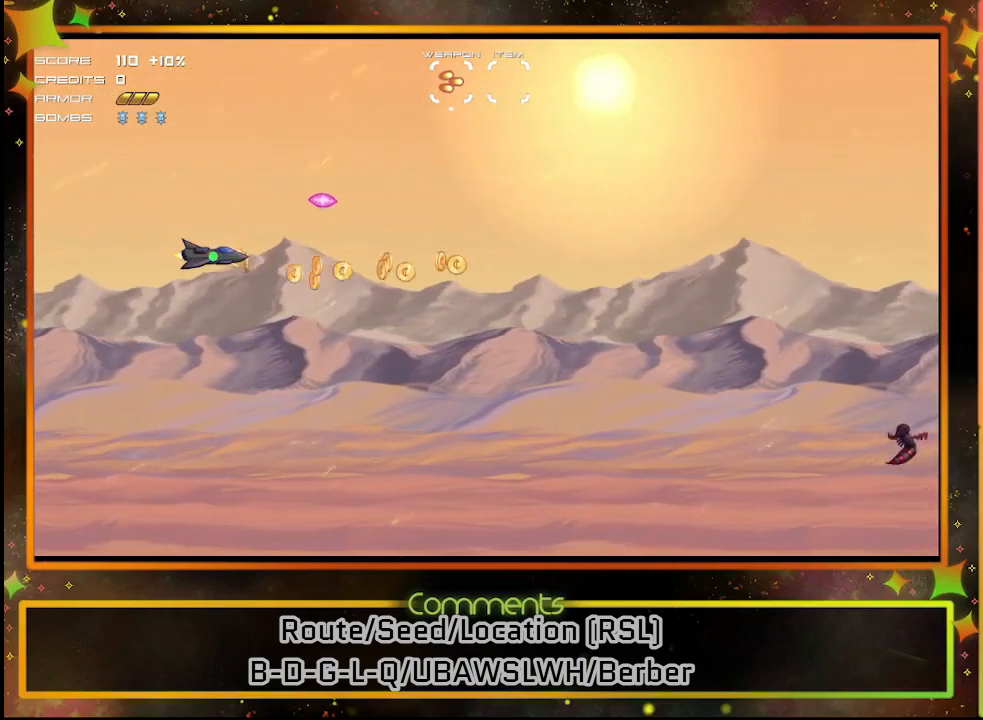
{"buttons": ["DPAD_DOWN", "DPAD_RIGHT"], "left_stick": "center", "events": [[150, "DPAD_DOWN", "down"], [300, "DPAD_RIGHT", "down"]]}
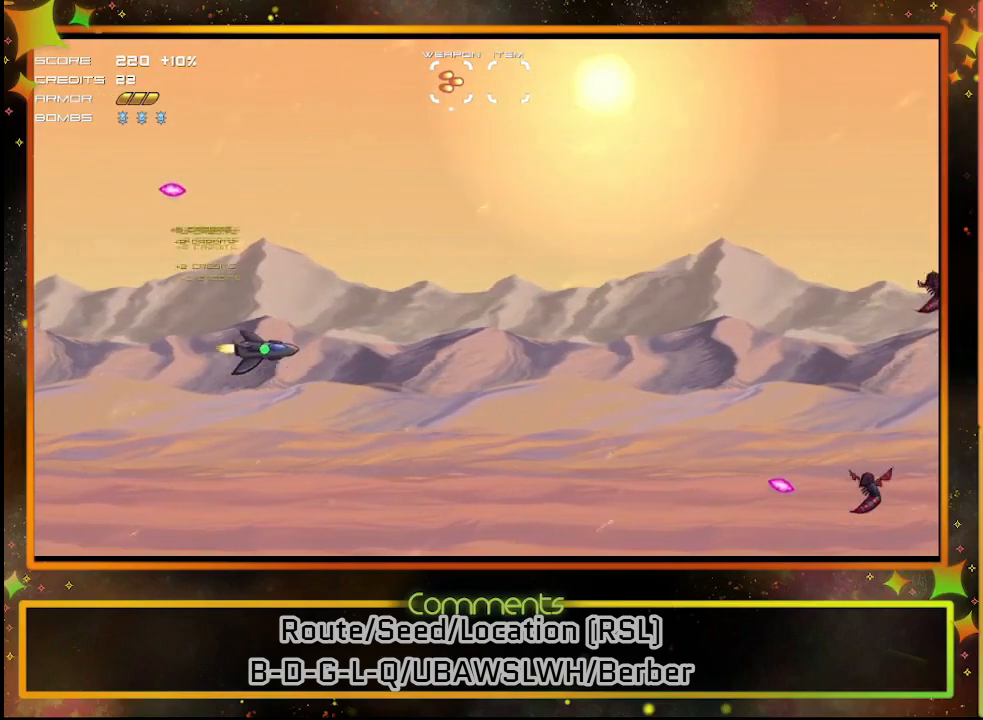
{"buttons": ["SQUARE", "DPAD_DOWN"], "left_stick": "center", "events": [[200, "SQUARE", "down"], [467, "DPAD_RIGHT", "up"]]}
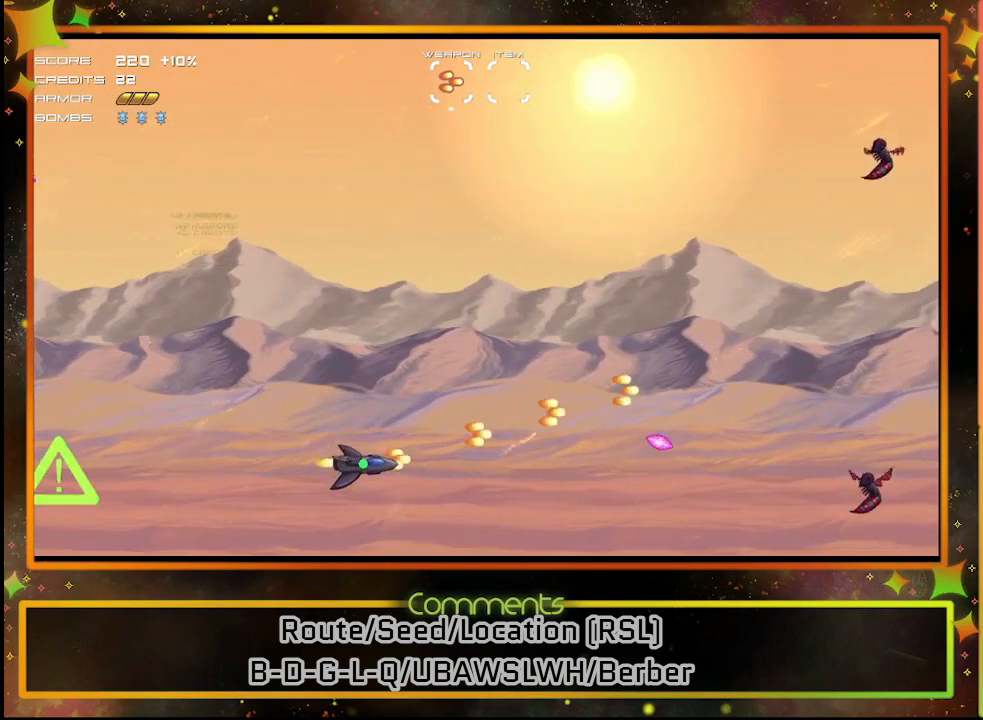
{"buttons": ["SQUARE"], "left_stick": "center", "events": [[100, "DPAD_RIGHT", "down"], [250, "DPAD_DOWN", "up"], [383, "DPAD_RIGHT", "up"]]}
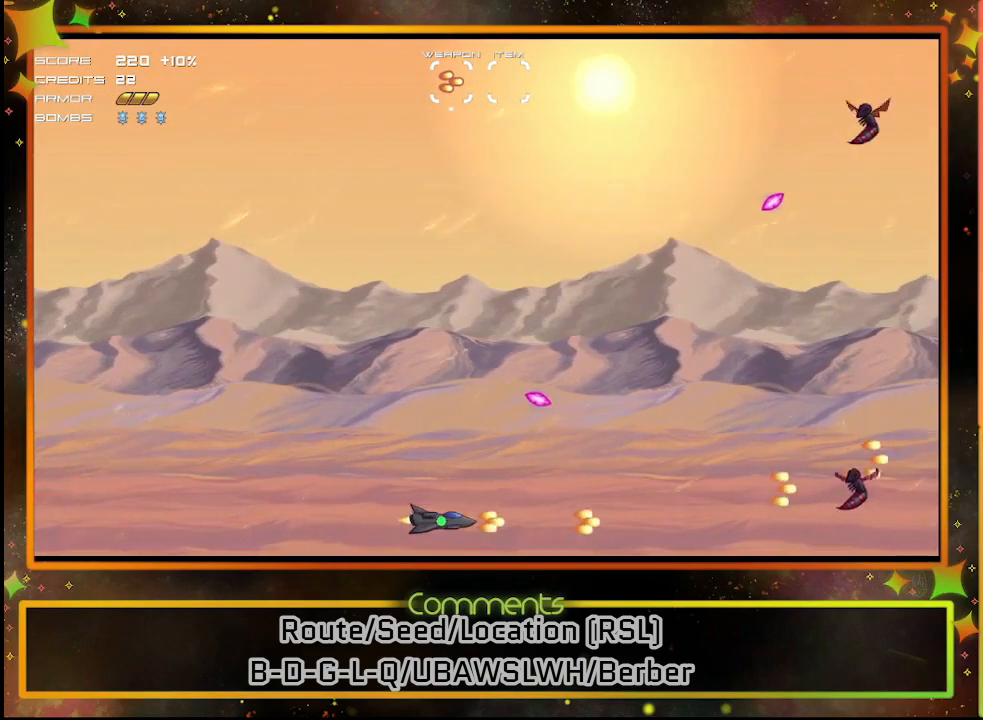
{"buttons": ["SQUARE", "DPAD_UP"], "left_stick": "center", "events": [[167, "DPAD_UP", "down"], [250, "DPAD_RIGHT", "down"], [250, "DPAD_UP", "up"], [317, "DPAD_UP", "down"], [333, "DPAD_RIGHT", "up"]]}
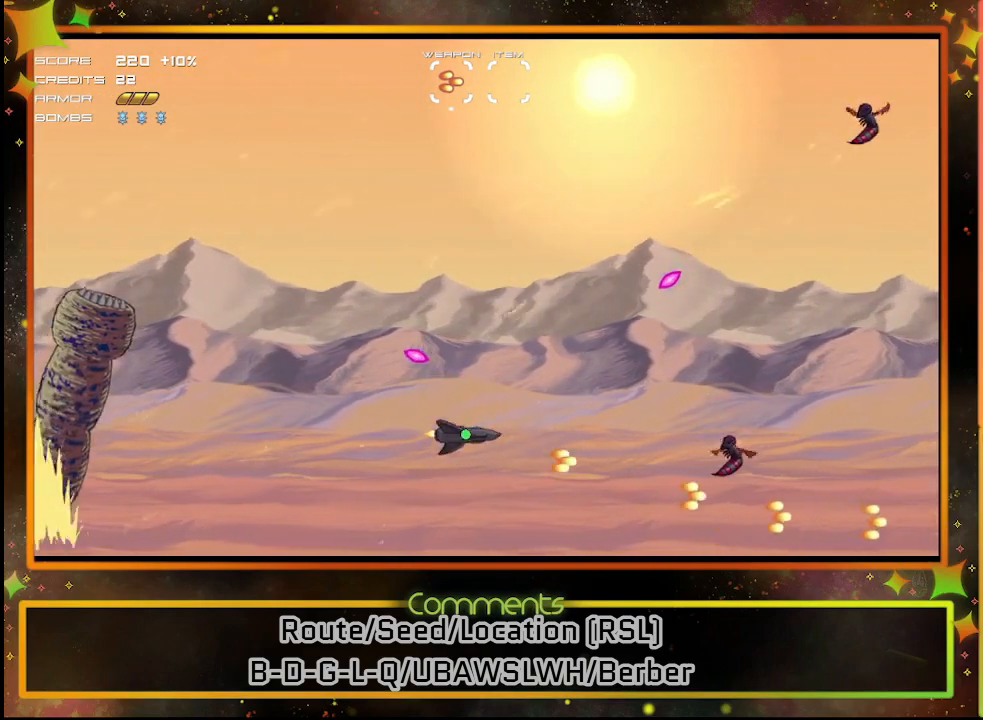
{"buttons": ["SQUARE", "DPAD_UP"], "left_stick": "center", "events": [[17, "DPAD_UP", "up"], [167, "DPAD_LEFT", "down"], [450, "DPAD_UP", "down"], [467, "DPAD_LEFT", "up"]]}
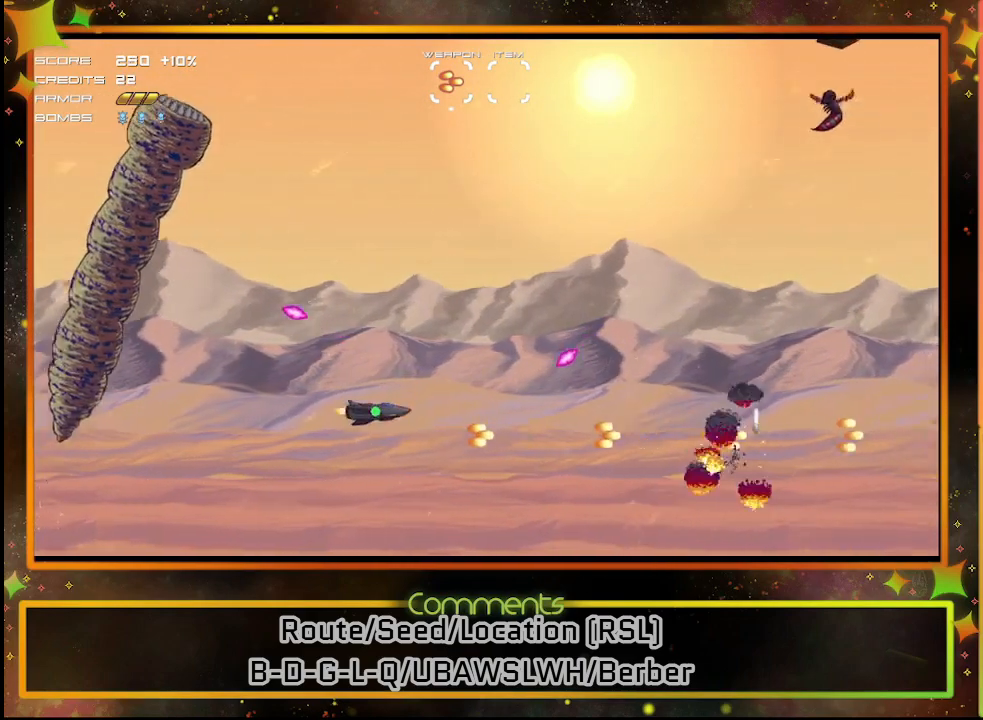
{"buttons": ["DPAD_UP", "DPAD_LEFT"], "left_stick": "center", "events": [[17, "SQUARE", "up"], [50, "DPAD_RIGHT", "down"], [150, "DPAD_RIGHT", "up"], [300, "DPAD_LEFT", "down"]]}
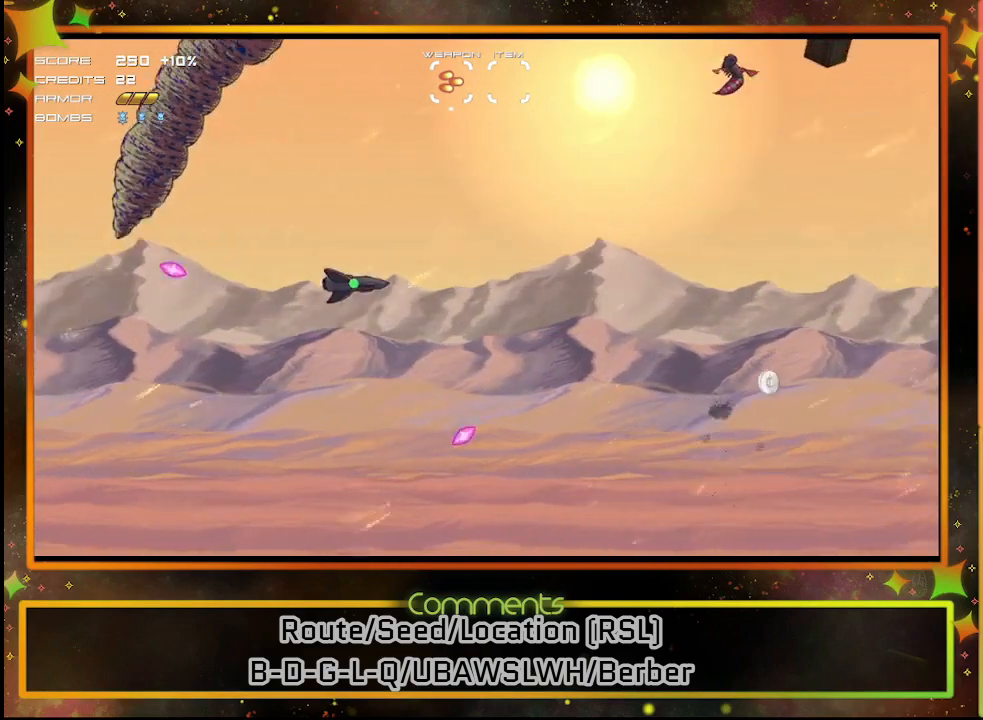
{"buttons": ["DPAD_LEFT"], "left_stick": "center", "events": [[17, "DPAD_LEFT", "up"], [67, "DPAD_UP", "up"], [283, "DPAD_UP", "down"], [333, "DPAD_LEFT", "down"], [450, "DPAD_UP", "up"]]}
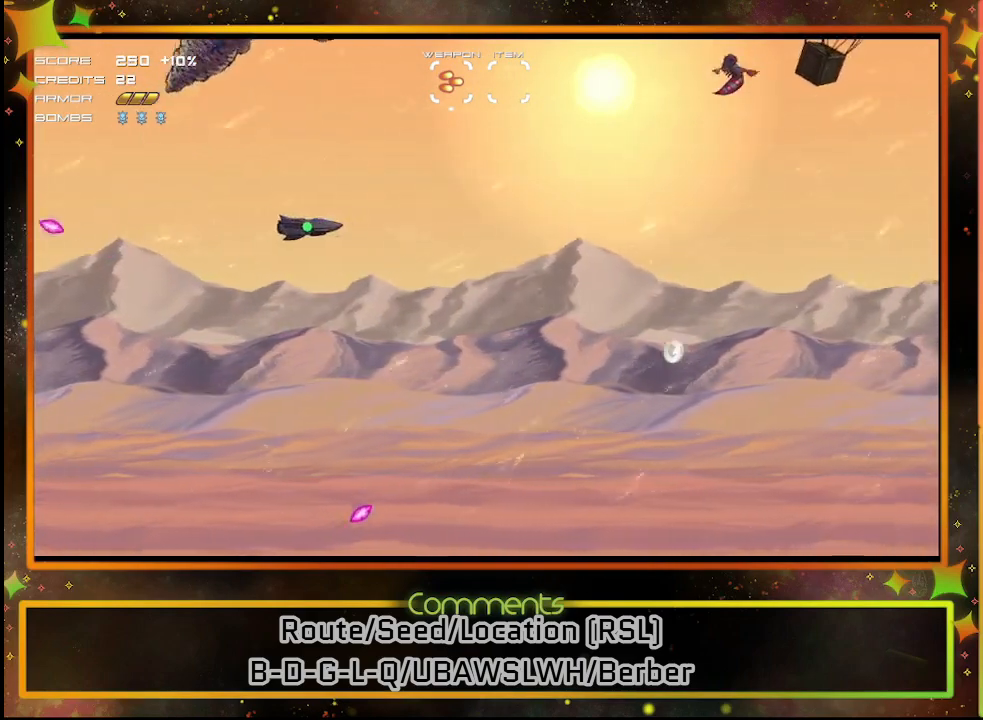
{"buttons": ["SQUARE", "DPAD_UP"], "left_stick": "center", "events": [[150, "DPAD_LEFT", "up"], [333, "DPAD_RIGHT", "down"], [367, "DPAD_UP", "down"], [400, "DPAD_RIGHT", "up"], [467, "SQUARE", "down"]]}
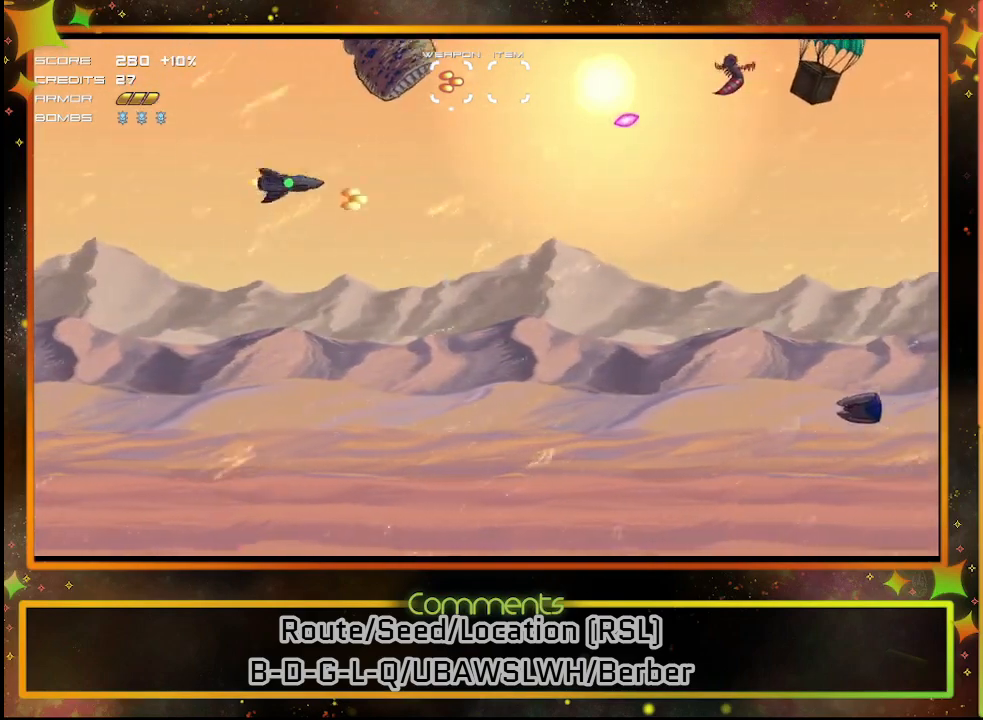
{"buttons": ["SQUARE", "DPAD_DOWN"], "left_stick": "center", "events": [[33, "DPAD_UP", "up"], [283, "DPAD_DOWN", "down"]]}
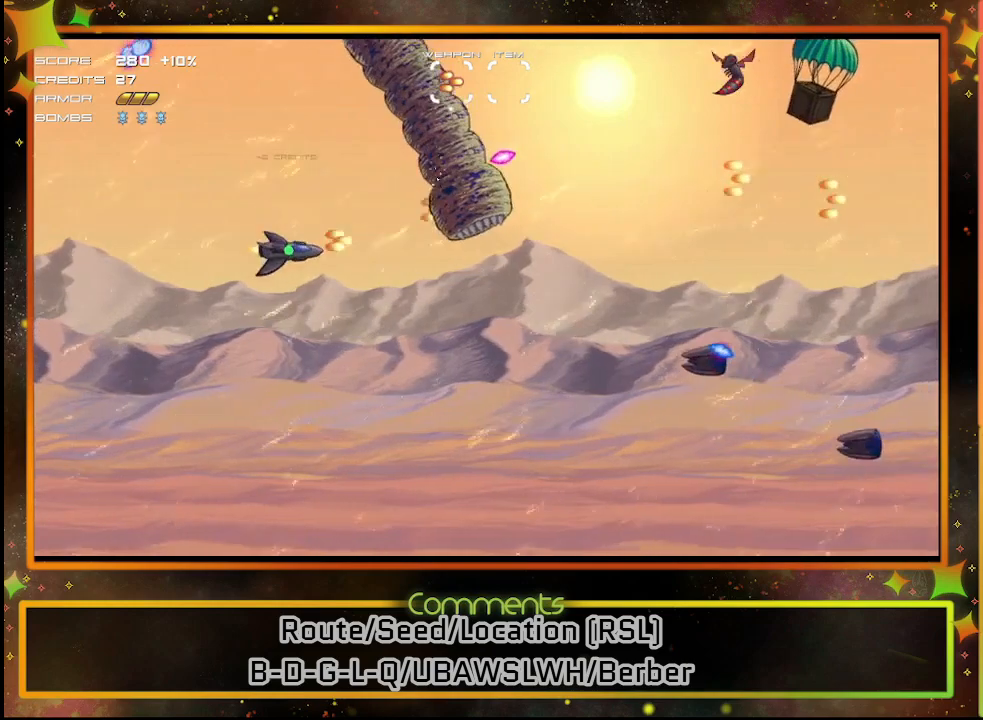
{"buttons": ["SQUARE"], "left_stick": "center", "events": [[200, "DPAD_RIGHT", "down"], [367, "DPAD_RIGHT", "up"], [383, "DPAD_DOWN", "up"]]}
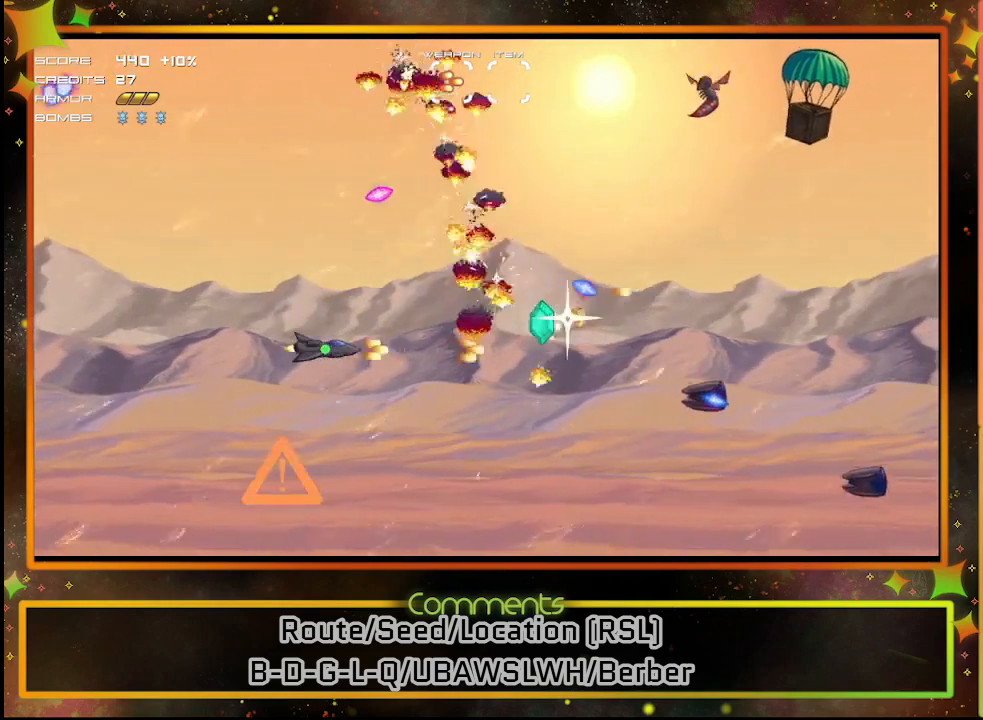
{"buttons": ["SQUARE"], "left_stick": "center", "events": [[250, "DPAD_DOWN", "down"], [383, "DPAD_DOWN", "up"]]}
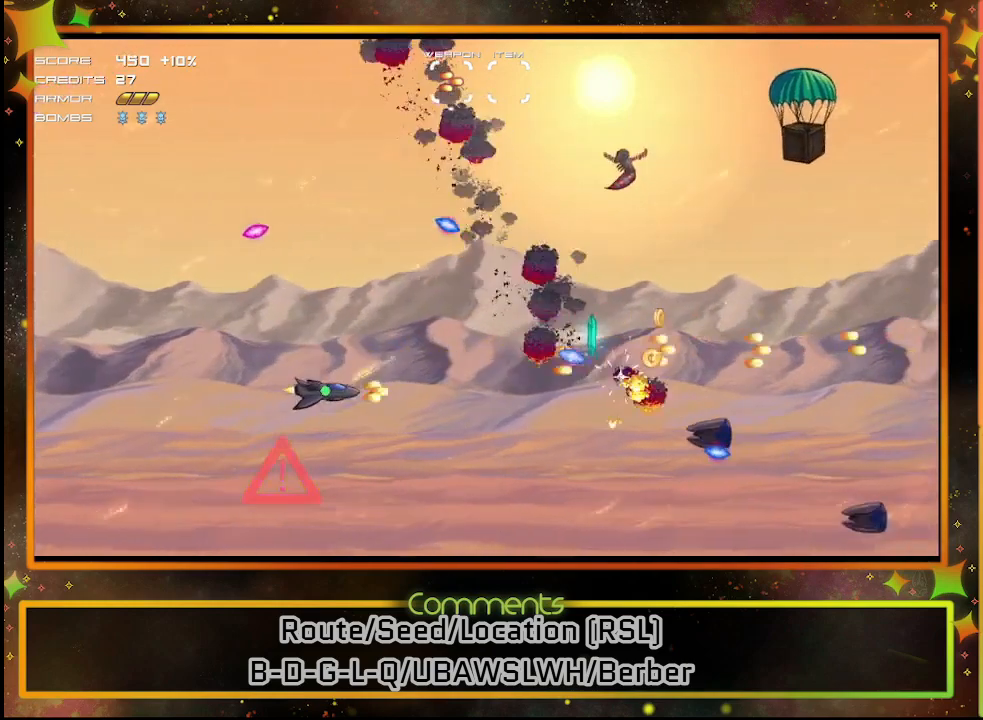
{"buttons": ["SQUARE", "DPAD_DOWN", "DPAD_LEFT"], "left_stick": "center", "events": [[33, "DPAD_LEFT", "down"], [33, "DPAD_UP", "down"], [317, "DPAD_UP", "up"], [433, "DPAD_DOWN", "down"]]}
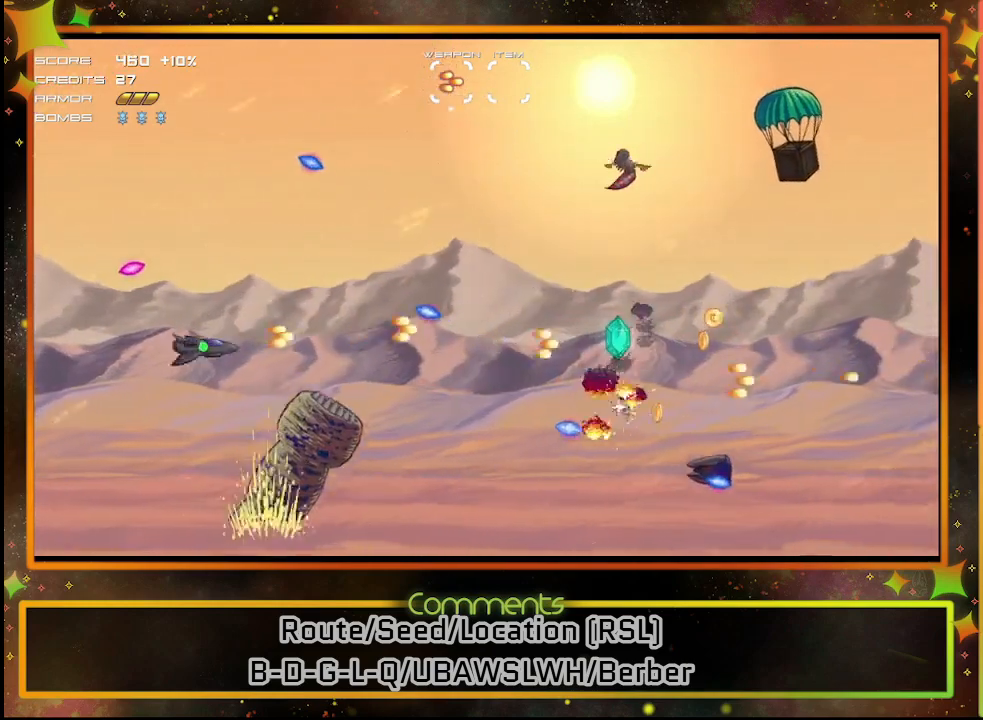
{"buttons": ["SQUARE", "DPAD_RIGHT"], "left_stick": "center", "events": [[17, "DPAD_DOWN", "up"], [183, "DPAD_DOWN", "down"], [217, "DPAD_LEFT", "up"], [250, "DPAD_DOWN", "up"], [333, "DPAD_RIGHT", "down"]]}
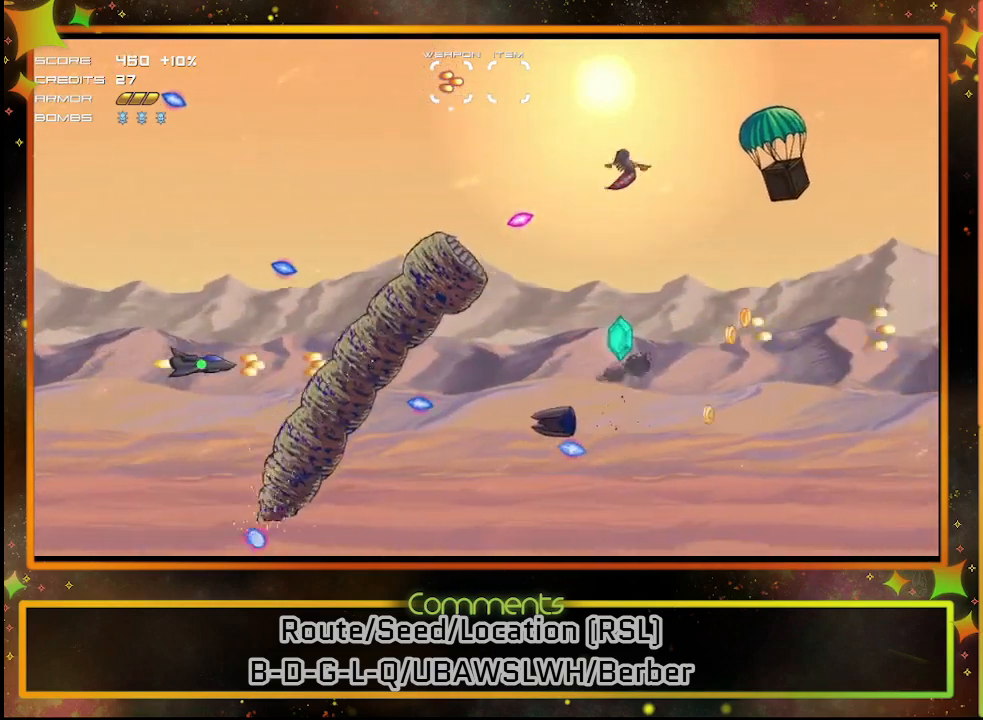
{"buttons": ["SQUARE", "DPAD_LEFT"], "left_stick": "center", "events": [[117, "DPAD_RIGHT", "up"], [383, "DPAD_UP", "down"], [467, "DPAD_LEFT", "down"], [500, "DPAD_UP", "up"]]}
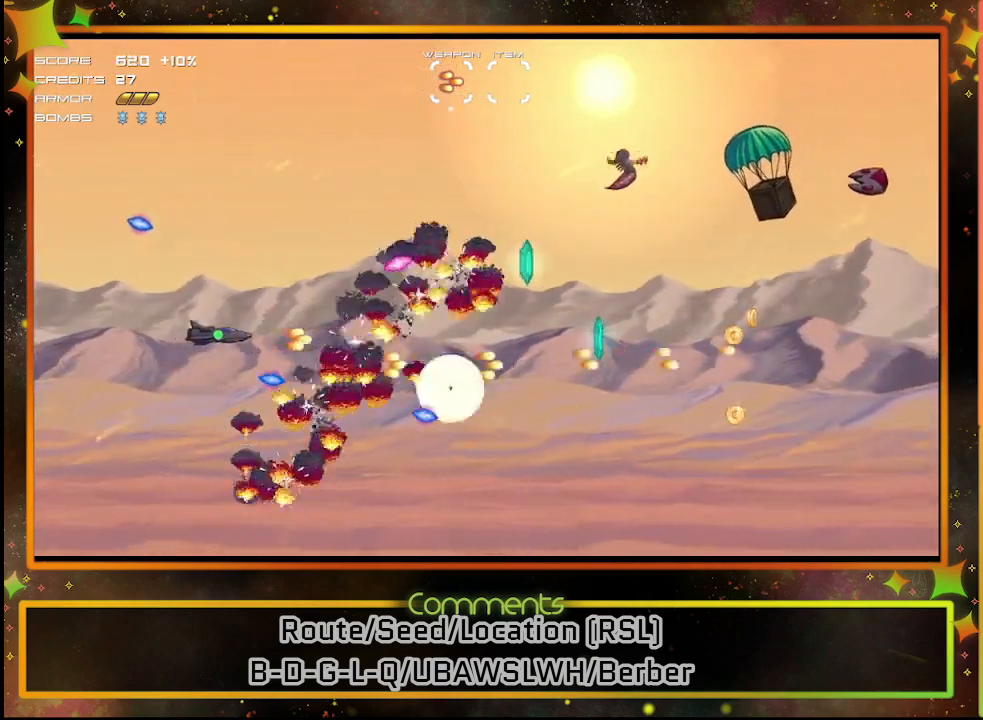
{"buttons": ["DPAD_UP", "DPAD_RIGHT"], "left_stick": "center", "events": [[83, "DPAD_LEFT", "up"], [83, "DPAD_UP", "down"], [283, "DPAD_RIGHT", "down"], [317, "SQUARE", "up"]]}
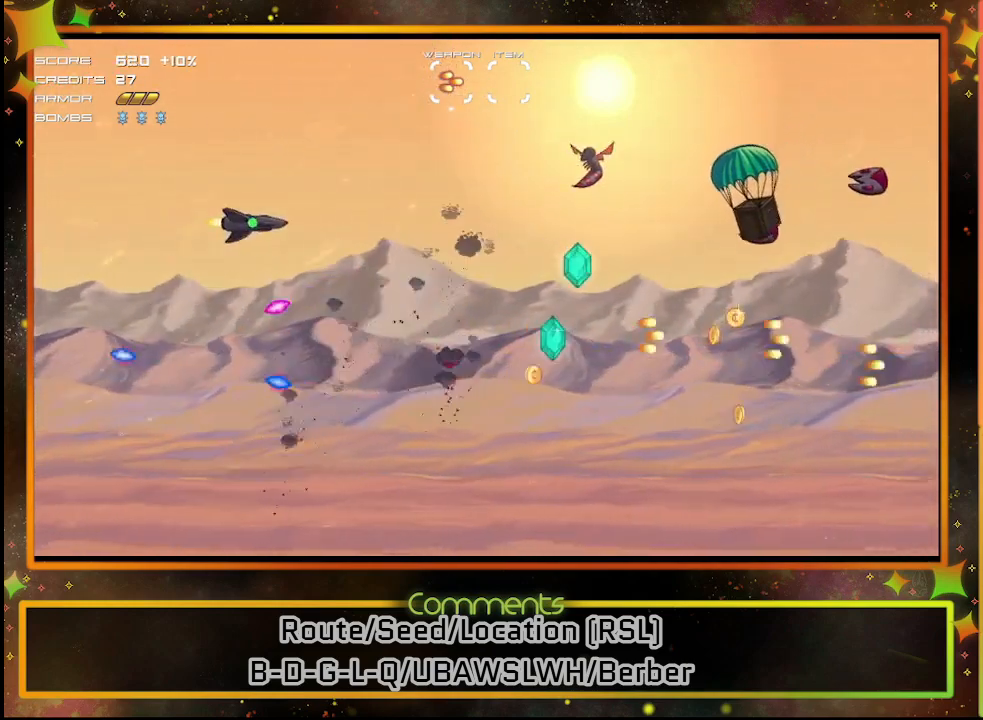
{"buttons": ["SQUARE", "DPAD_DOWN"], "left_stick": "center", "events": [[217, "DPAD_RIGHT", "up"], [217, "DPAD_UP", "up"], [250, "SQUARE", "down"], [467, "DPAD_DOWN", "down"]]}
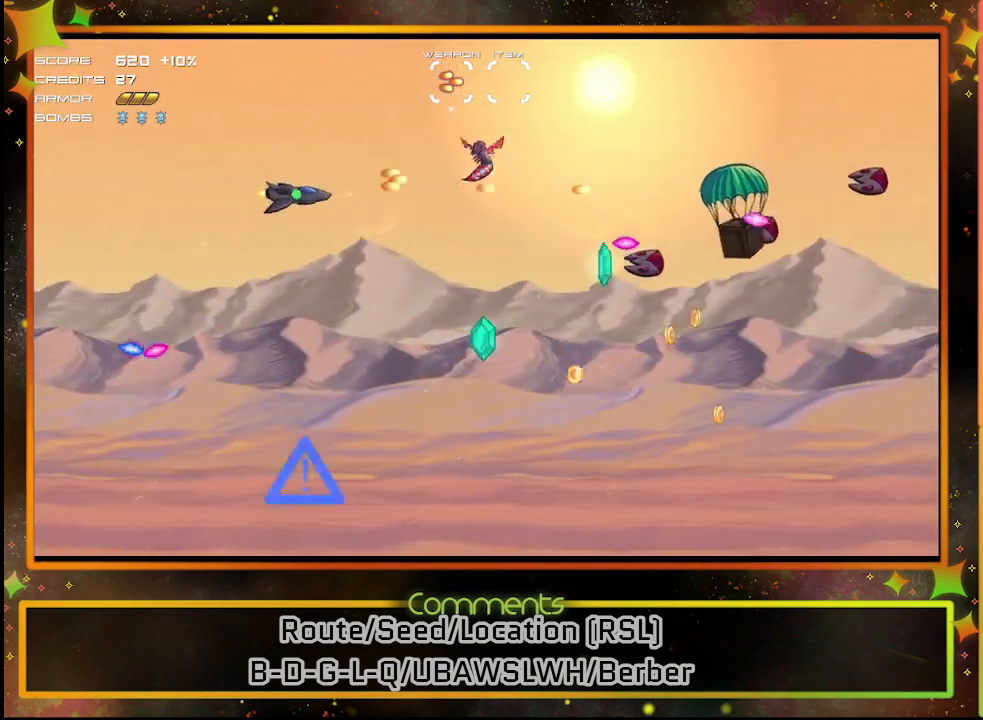
{"buttons": ["SQUARE", "DPAD_DOWN"], "left_stick": "center", "events": [[50, "DPAD_DOWN", "up"], [133, "DPAD_LEFT", "down"], [167, "DPAD_DOWN", "down"], [167, "DPAD_LEFT", "up"], [317, "DPAD_DOWN", "up"], [317, "DPAD_LEFT", "down"], [417, "DPAD_DOWN", "down"], [417, "DPAD_LEFT", "up"]]}